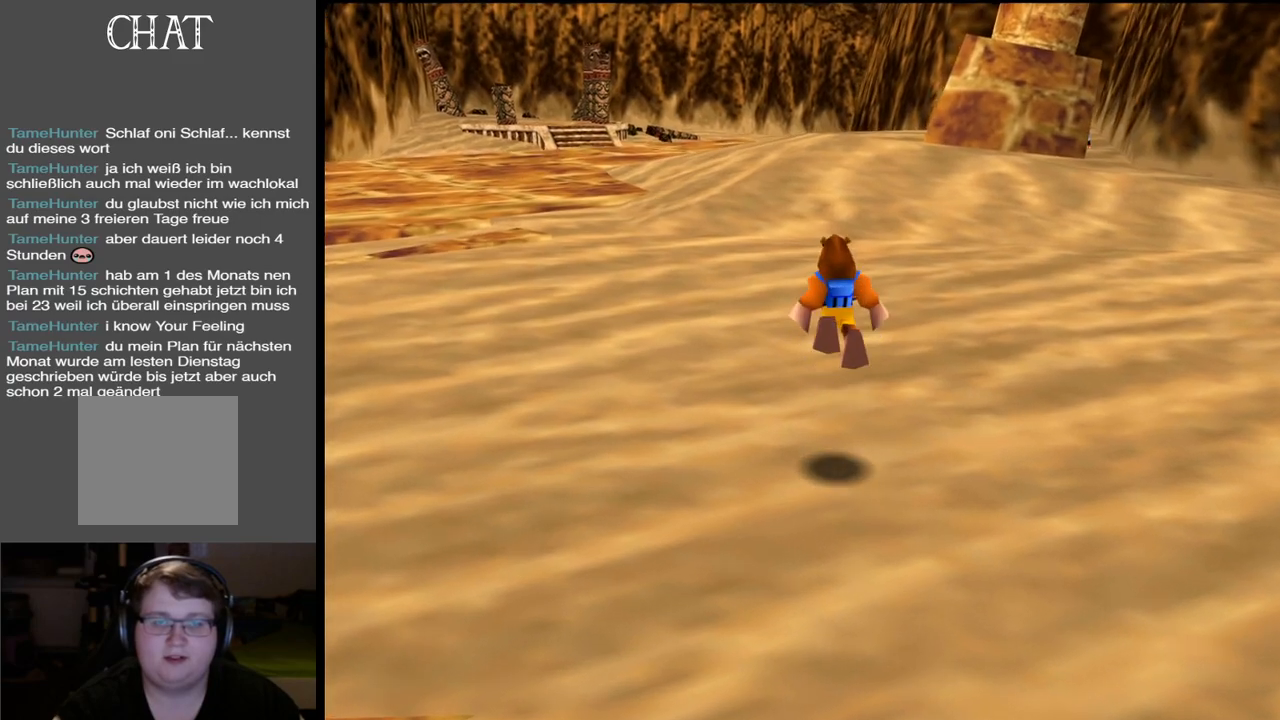
Gameplay with a controller (Xbox layout); each line is a JSON object with the inputs held at the frame after it. "events" lists button and stick changes between this image and that frame as [ms after this image, input, new state], when the widget could be followed in between. Not read: L3 R3.
{"buttons": [], "left_stick": "up", "right_stick": "center", "events": [[17, "A", "up"], [167, "Y", "down"], [317, "Y", "up"]]}
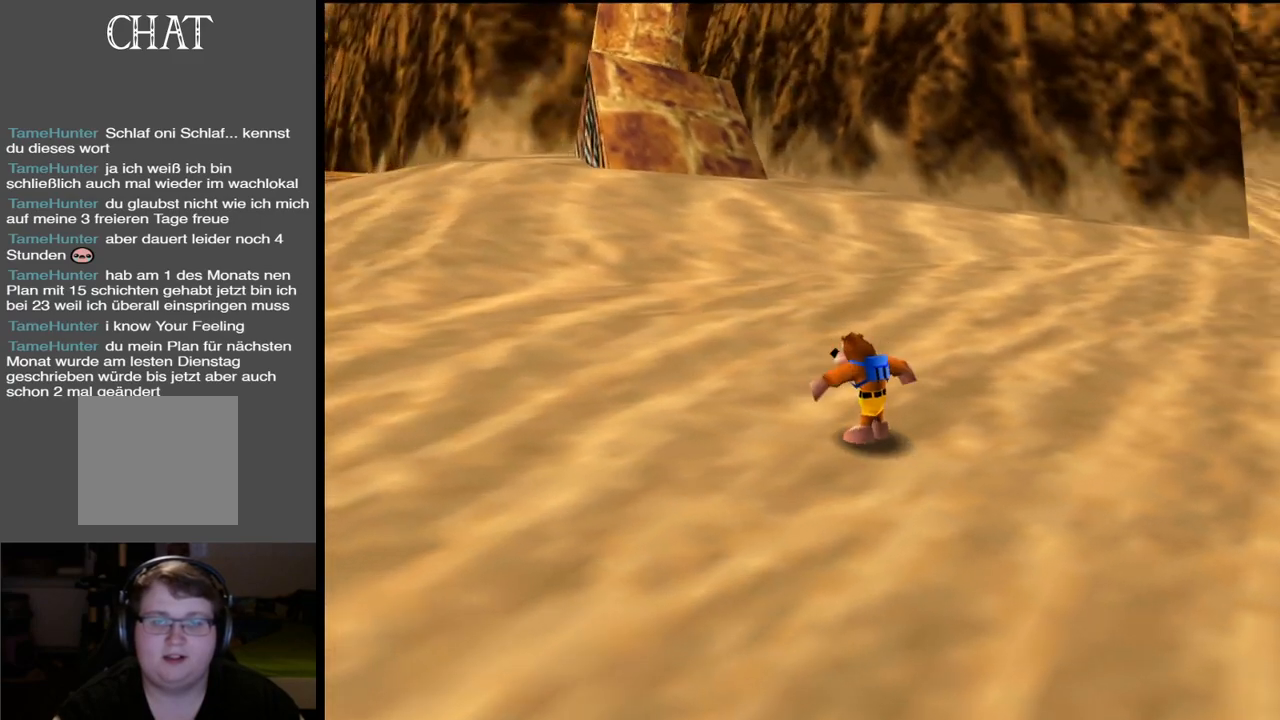
{"buttons": [], "left_stick": "up", "right_stick": "center", "events": []}
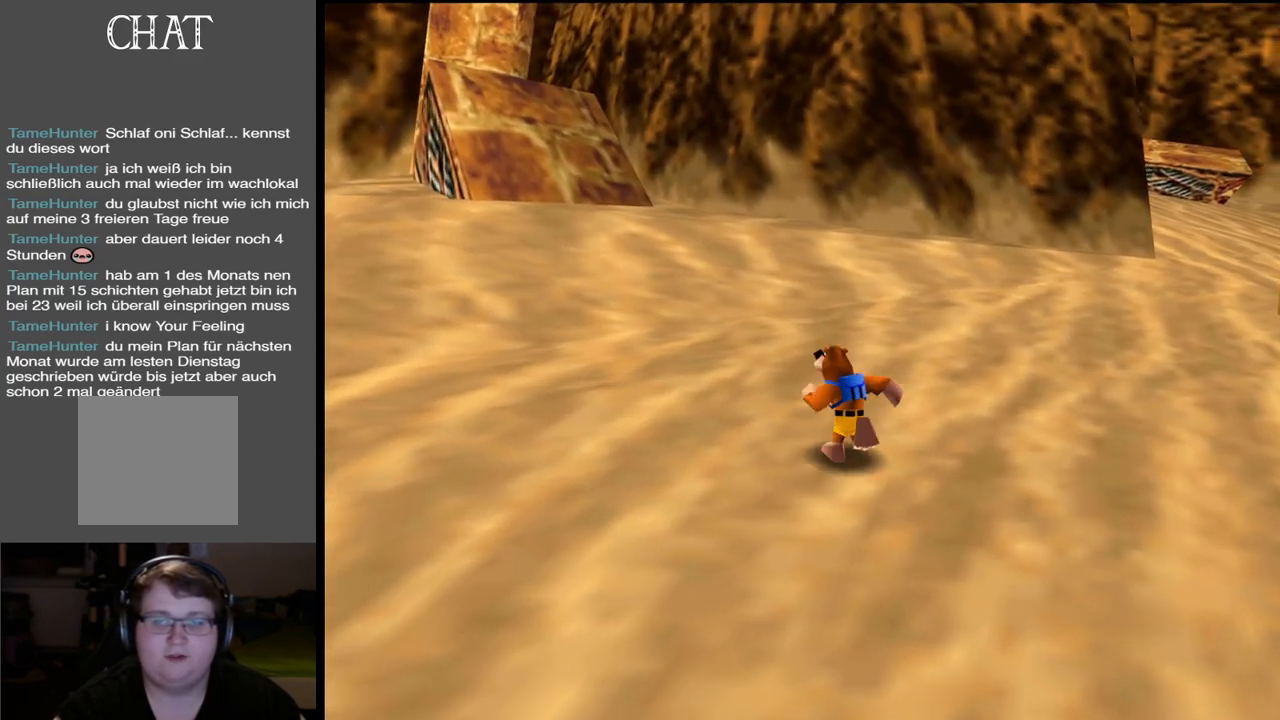
{"buttons": [], "left_stick": "up", "right_stick": "center", "events": []}
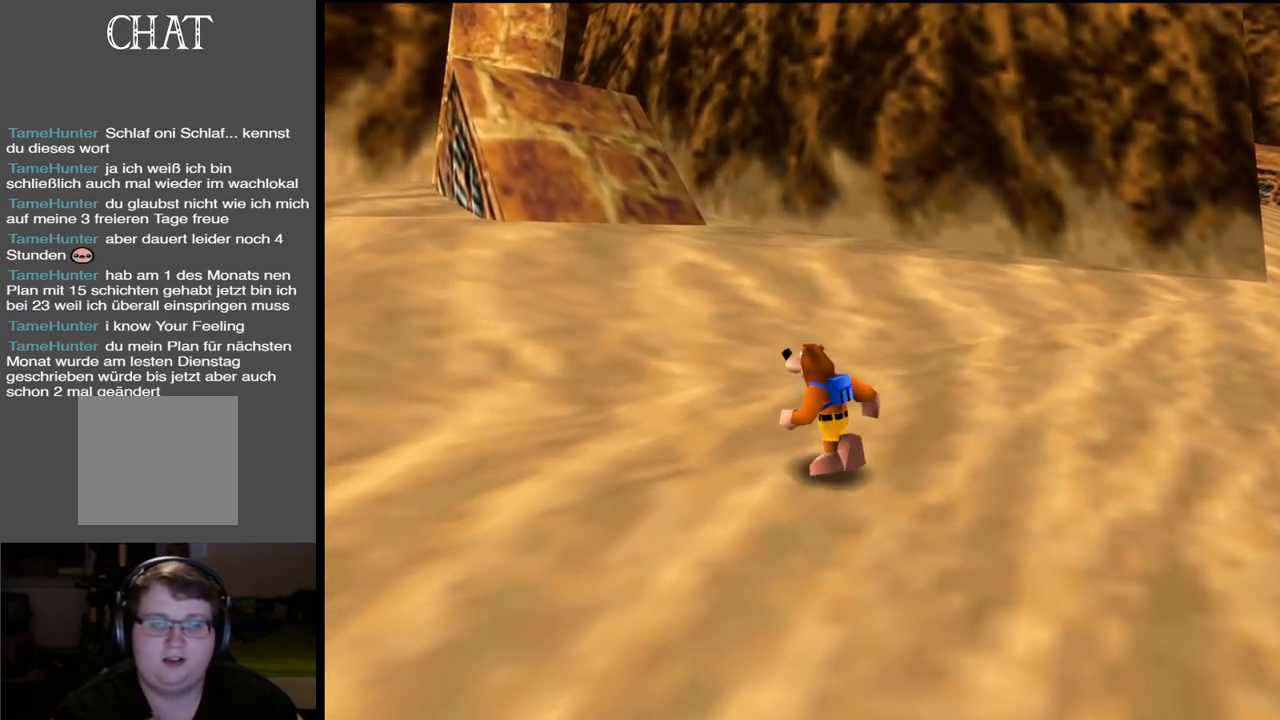
{"buttons": [], "left_stick": "up", "right_stick": "center", "events": []}
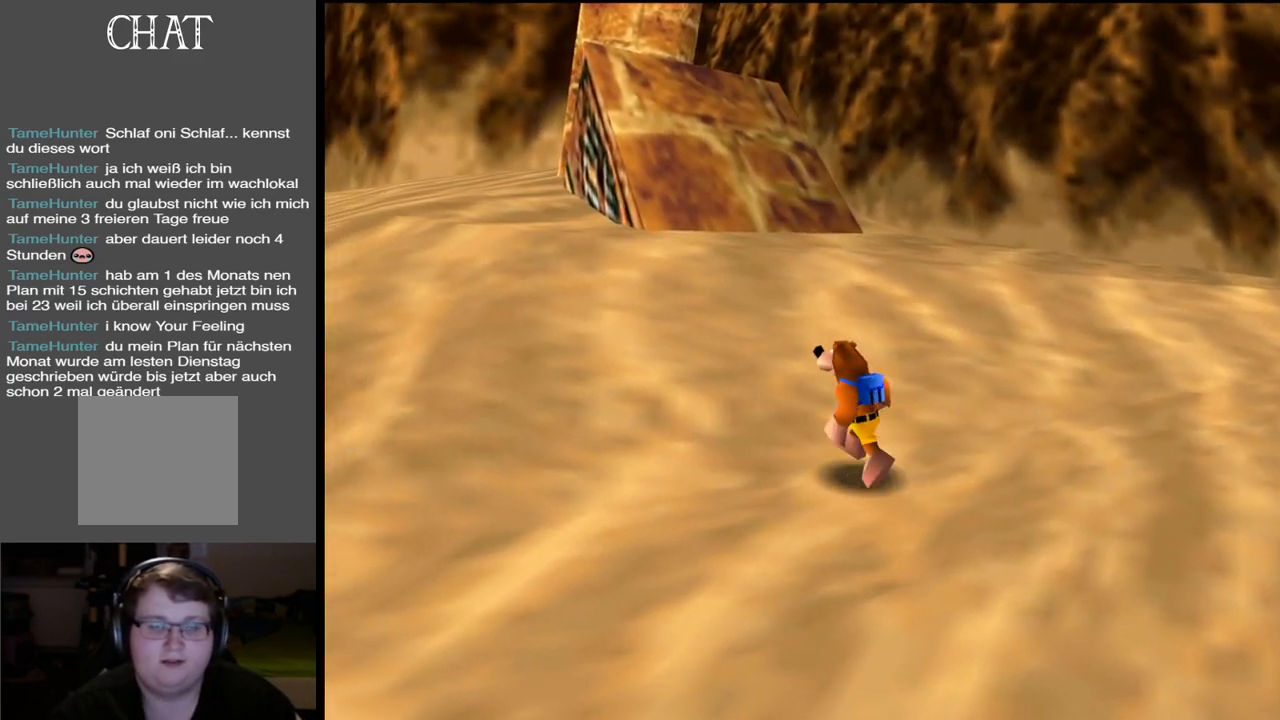
{"buttons": ["B"], "left_stick": "up", "right_stick": "center", "events": [[483, "B", "down"]]}
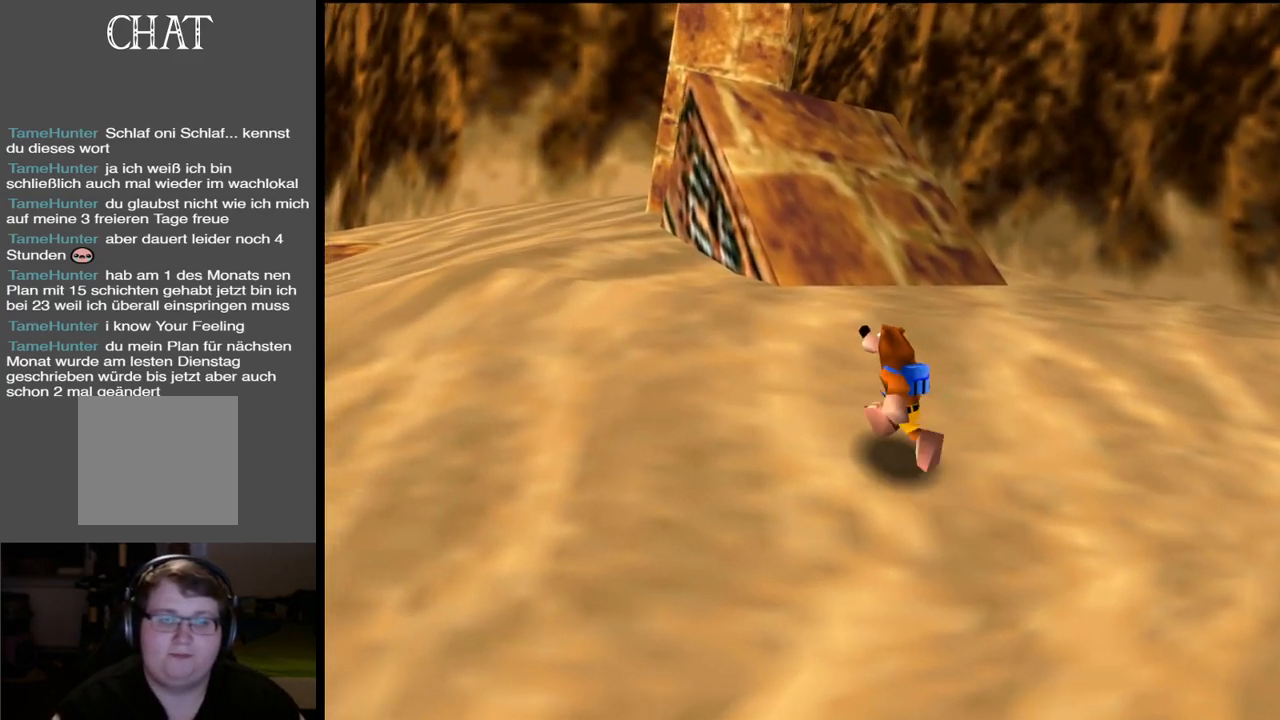
{"buttons": [], "left_stick": "up", "right_stick": "center", "events": [[83, "B", "up"], [183, "B", "down"], [283, "B", "up"]]}
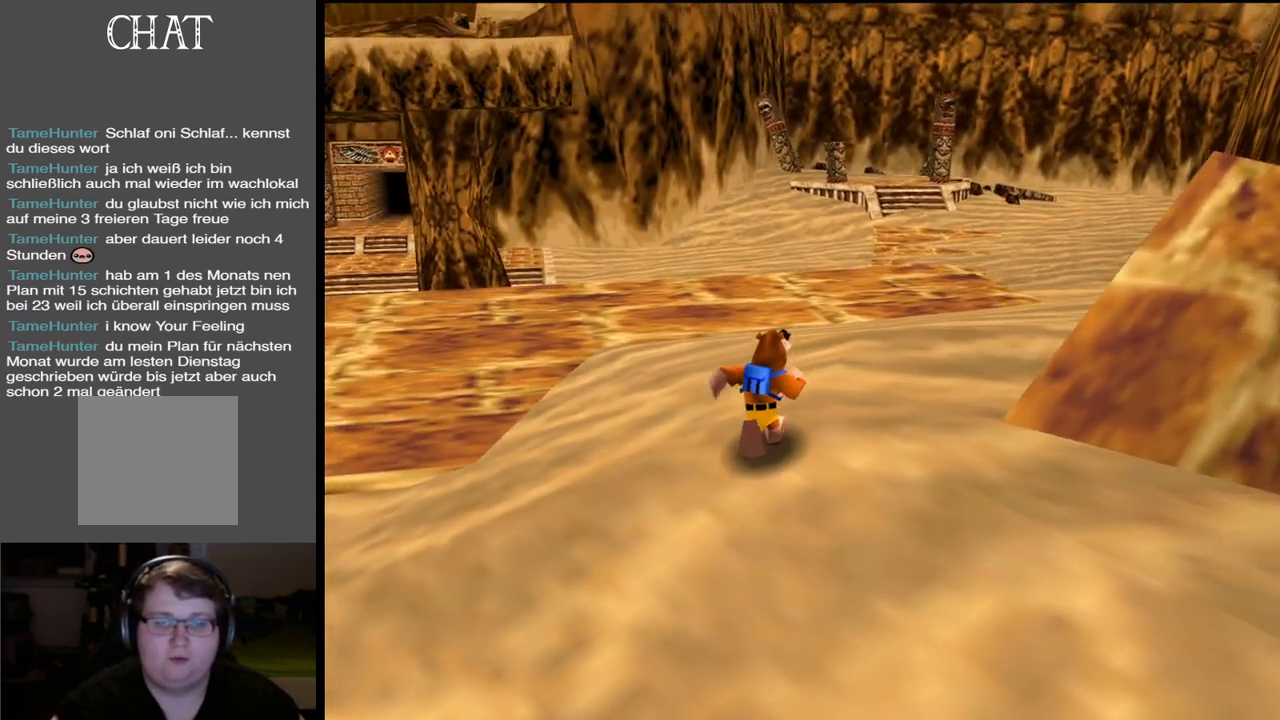
{"buttons": [], "left_stick": "up", "right_stick": "center", "events": [[117, "X", "down"], [300, "X", "up"]]}
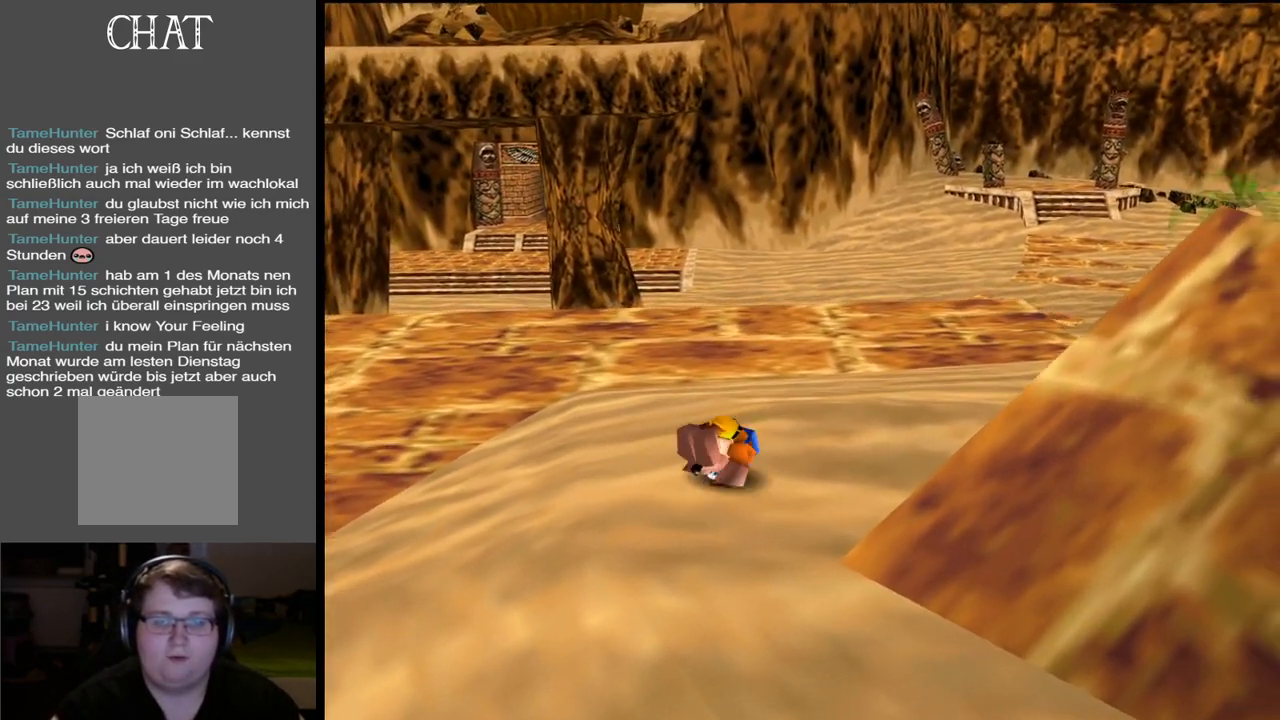
{"buttons": ["A"], "left_stick": "up", "right_stick": "center", "events": [[283, "A", "down"]]}
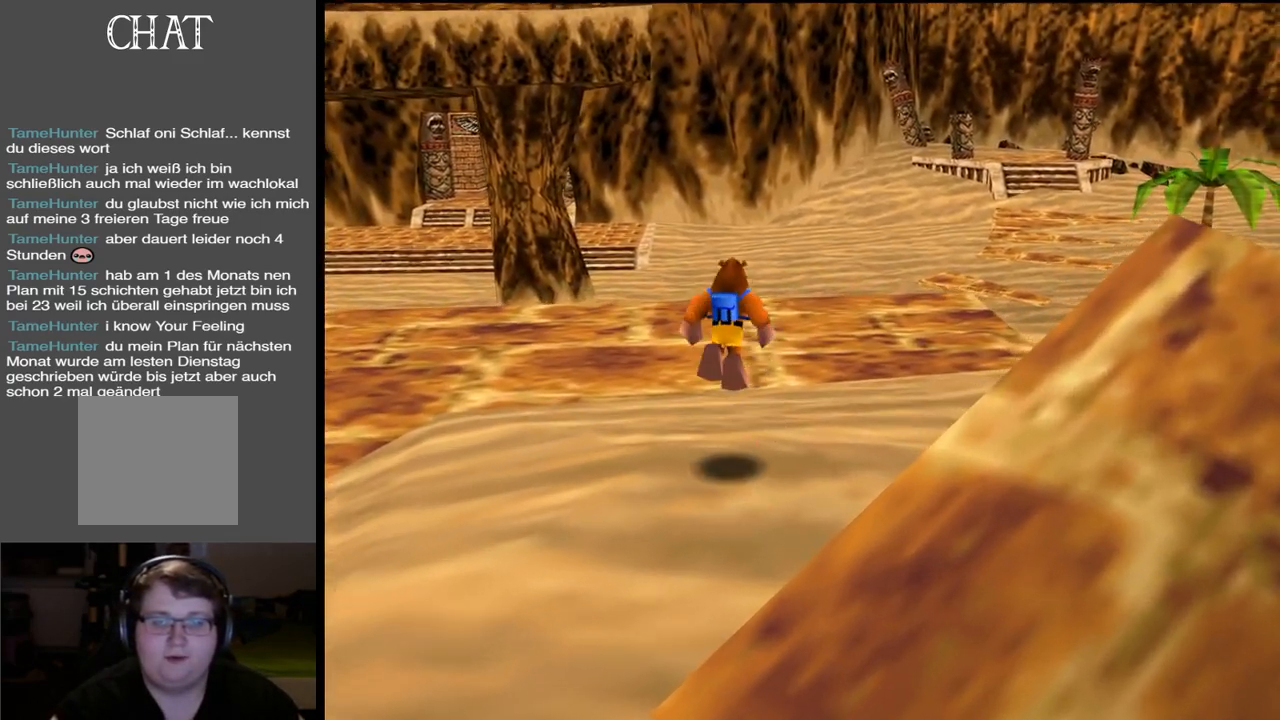
{"buttons": [], "left_stick": "up-right", "right_stick": "center", "events": [[233, "A", "up"], [450, "left_stick", "up-right"]]}
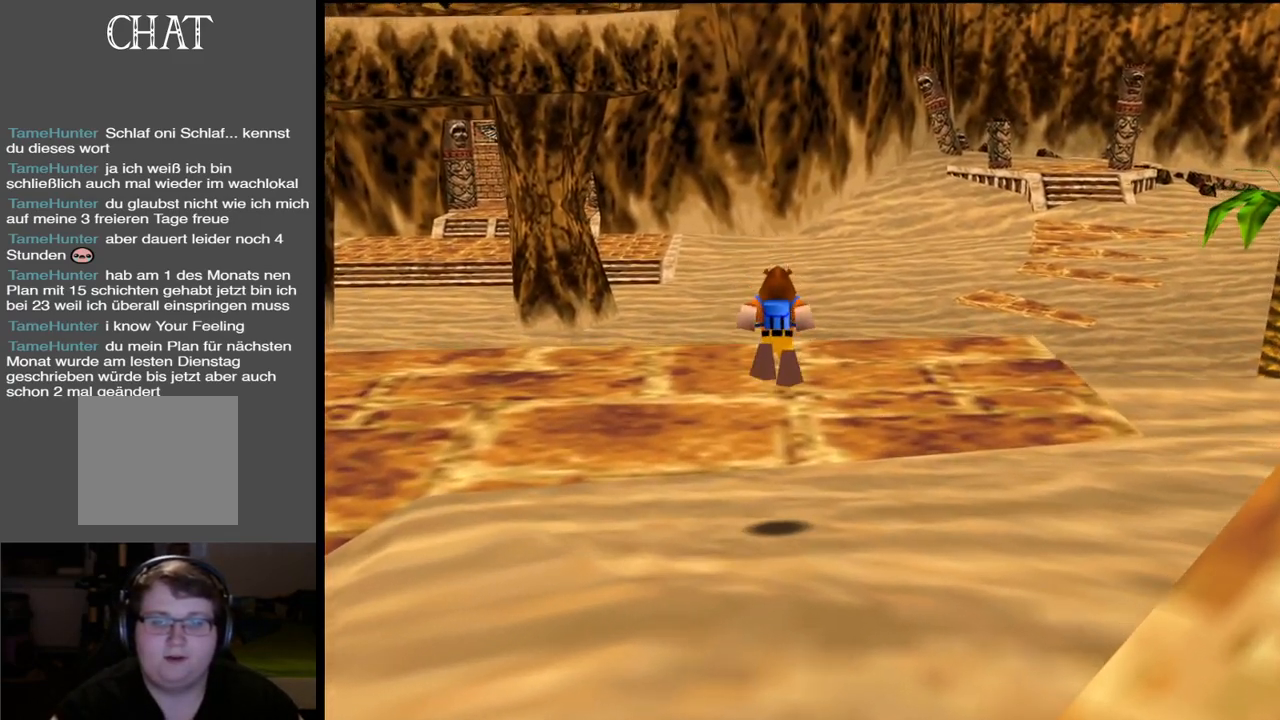
{"buttons": [], "left_stick": "up-right", "right_stick": "center", "events": [[283, "X", "down"], [467, "X", "up"]]}
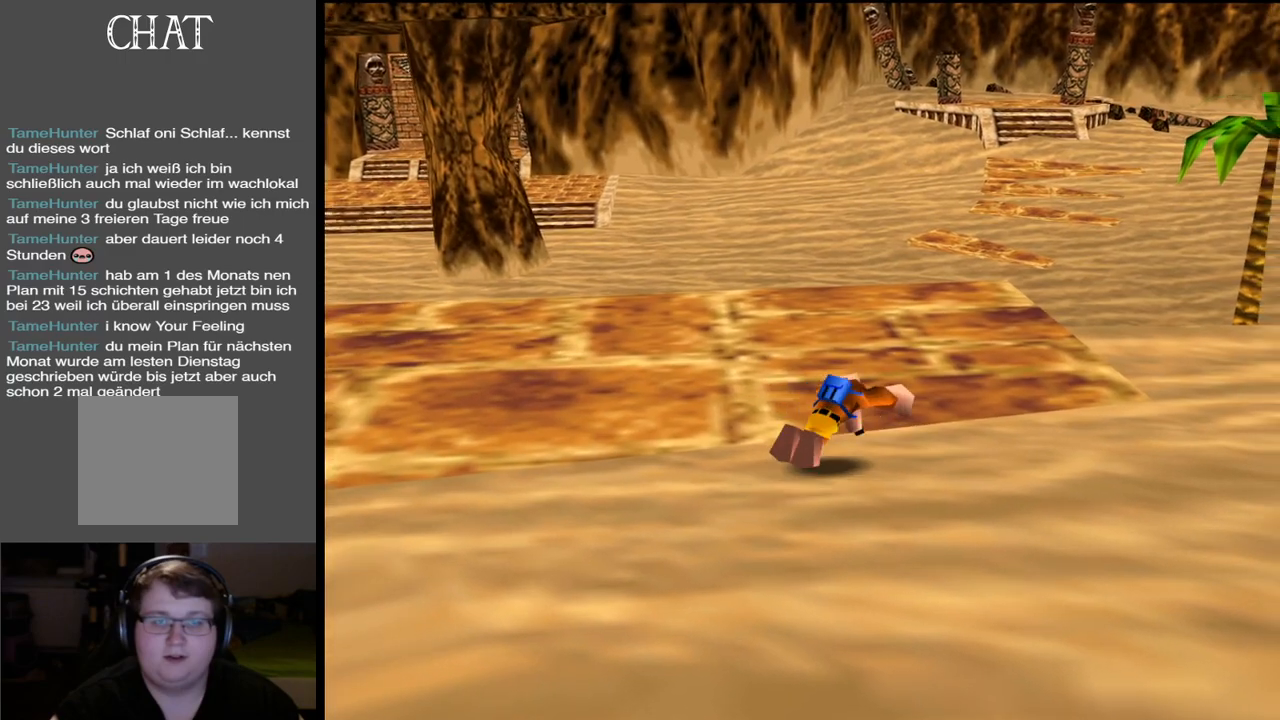
{"buttons": ["A"], "left_stick": "up-right", "right_stick": "center", "events": [[300, "A", "down"]]}
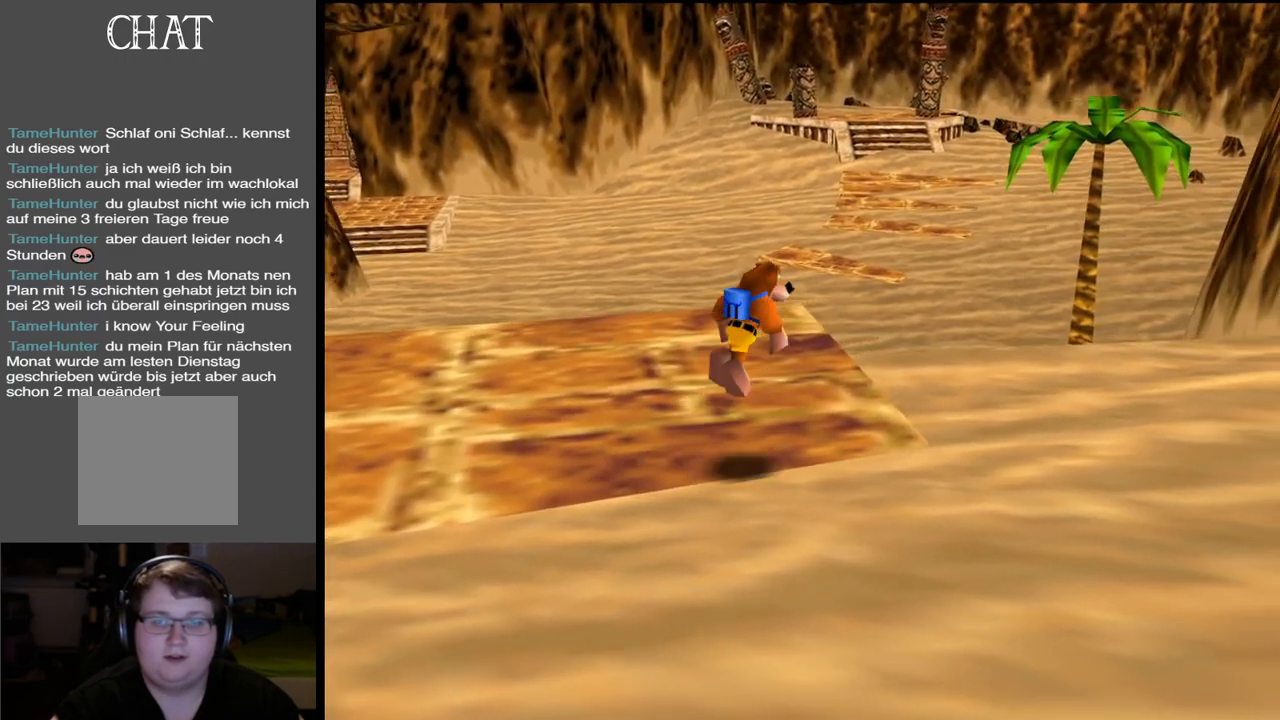
{"buttons": ["Y"], "left_stick": "up-right", "right_stick": "center", "events": [[333, "A", "up"], [467, "Y", "down"]]}
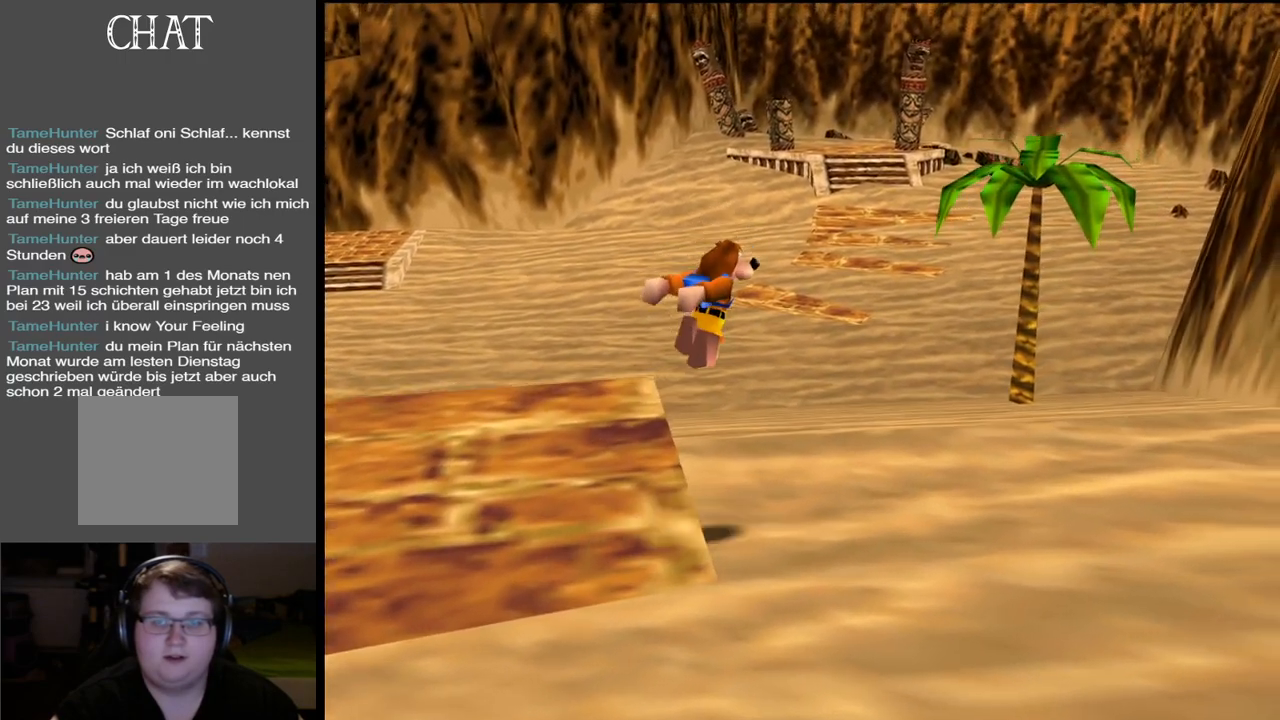
{"buttons": ["X"], "left_stick": "up", "right_stick": "center", "events": [[117, "Y", "up"], [183, "left_stick", "up"], [450, "X", "down"]]}
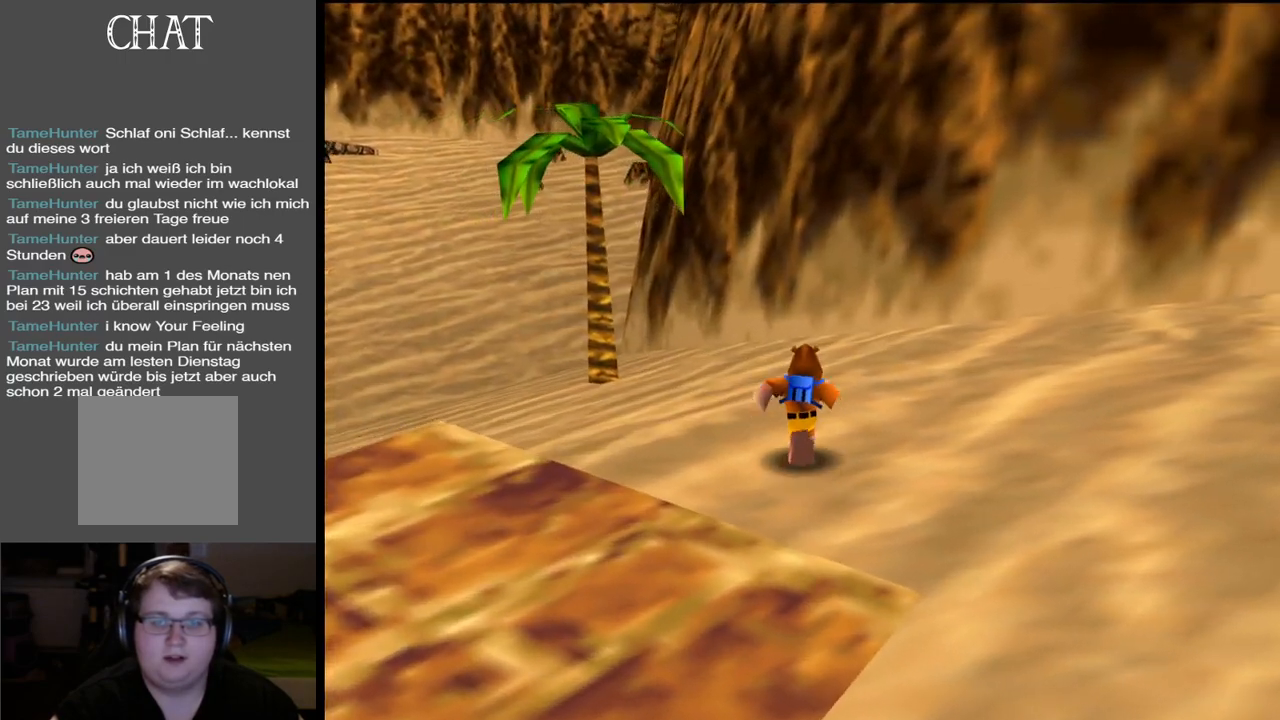
{"buttons": [], "left_stick": "up-left", "right_stick": "center", "events": [[150, "X", "up"], [333, "Y", "down"], [367, "left_stick", "up-left"], [483, "Y", "up"]]}
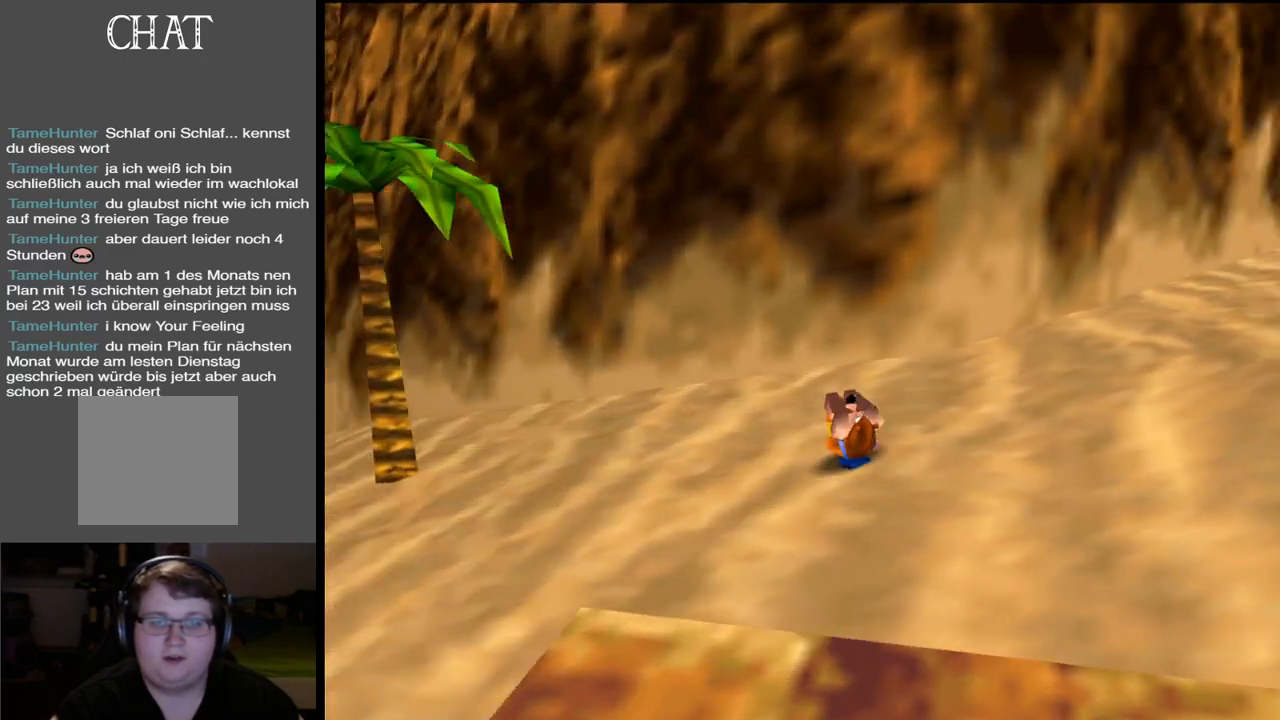
{"buttons": ["A"], "left_stick": "left", "right_stick": "center", "events": [[183, "A", "down"], [317, "left_stick", "left"]]}
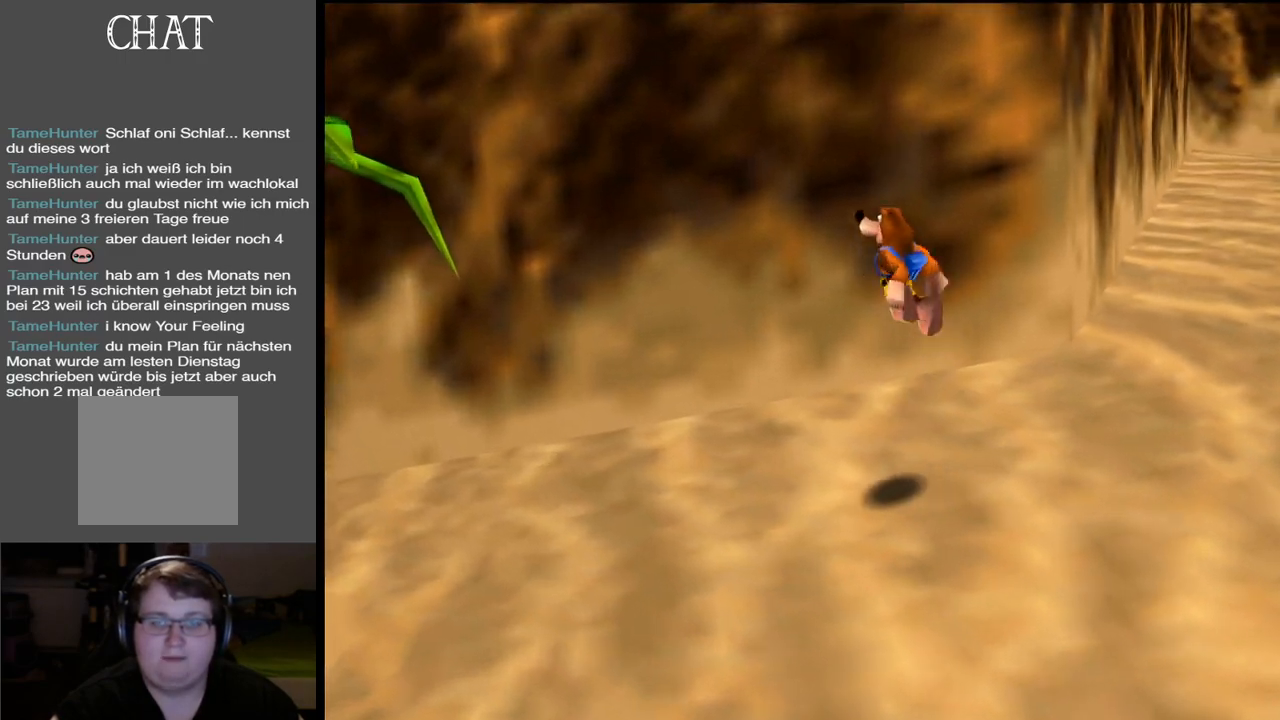
{"buttons": ["A"], "left_stick": "left", "right_stick": "center", "events": [[150, "A", "up"], [283, "A", "down"]]}
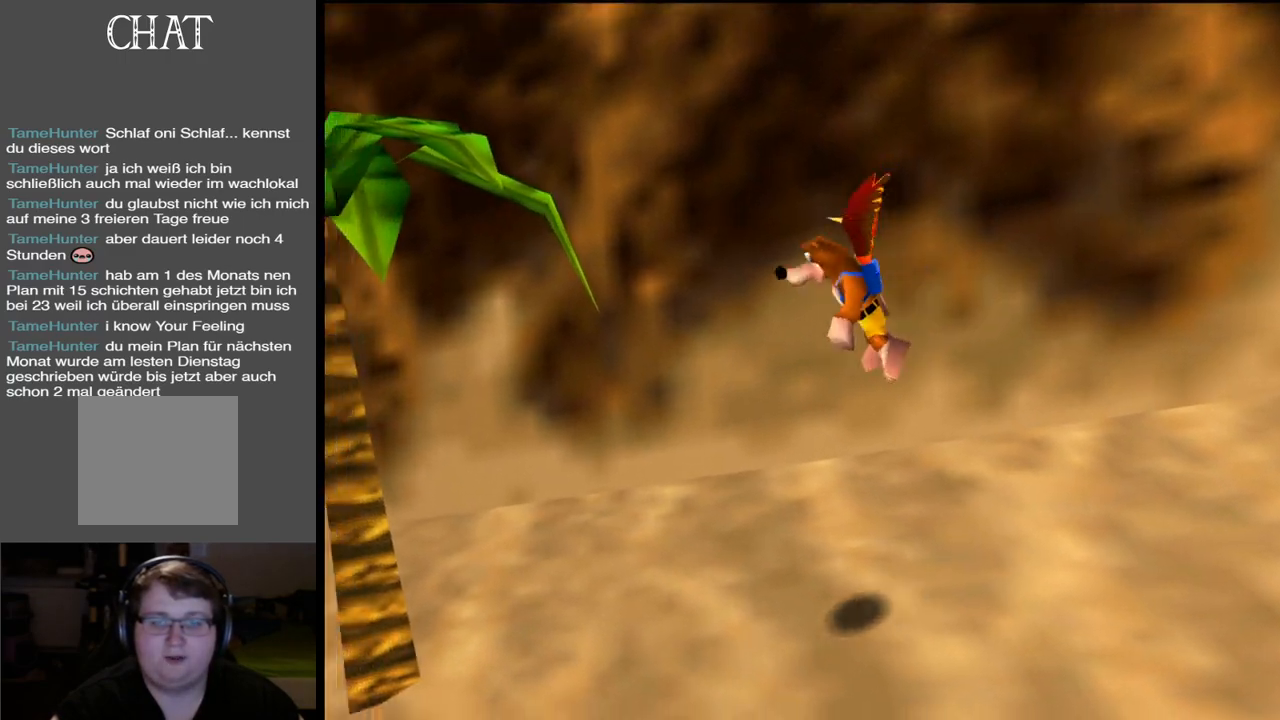
{"buttons": ["A"], "left_stick": "up", "right_stick": "center", "events": [[117, "B", "down"], [233, "left_stick", "up-left"], [383, "B", "up"], [433, "left_stick", "up"]]}
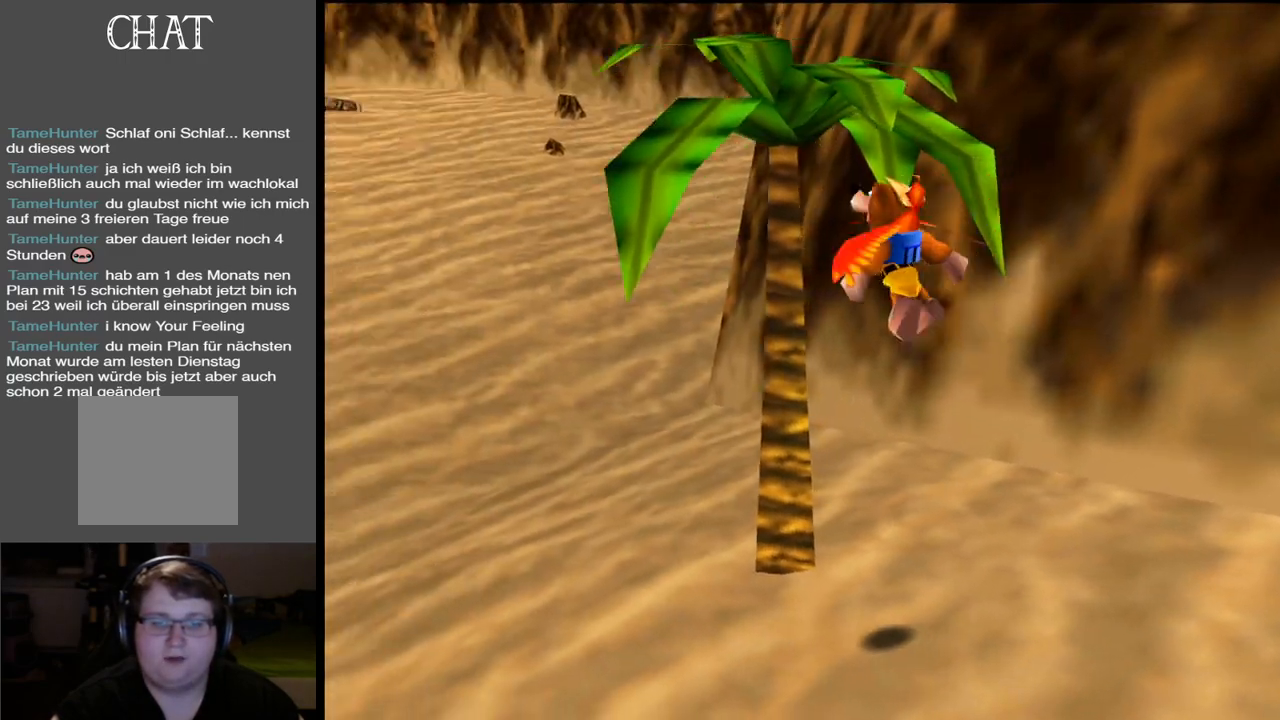
{"buttons": ["A"], "left_stick": "up", "right_stick": "center", "events": []}
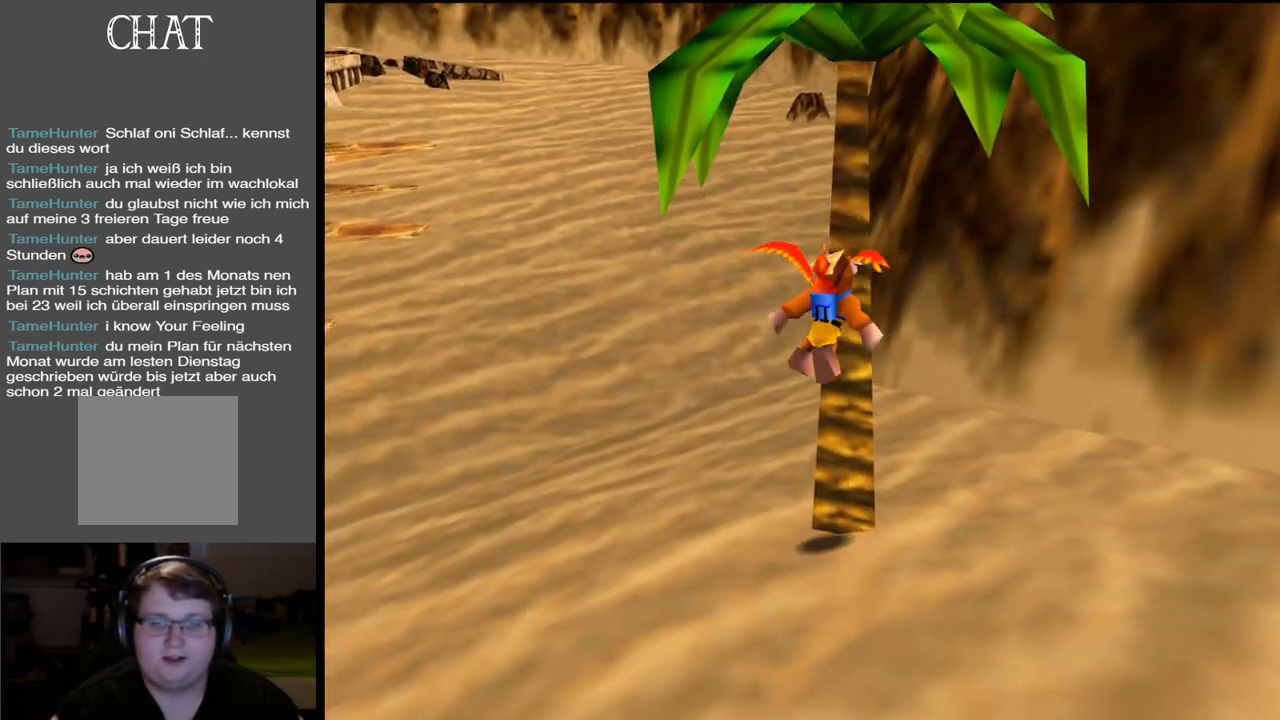
{"buttons": [], "left_stick": "up", "right_stick": "center", "events": [[100, "A", "up"]]}
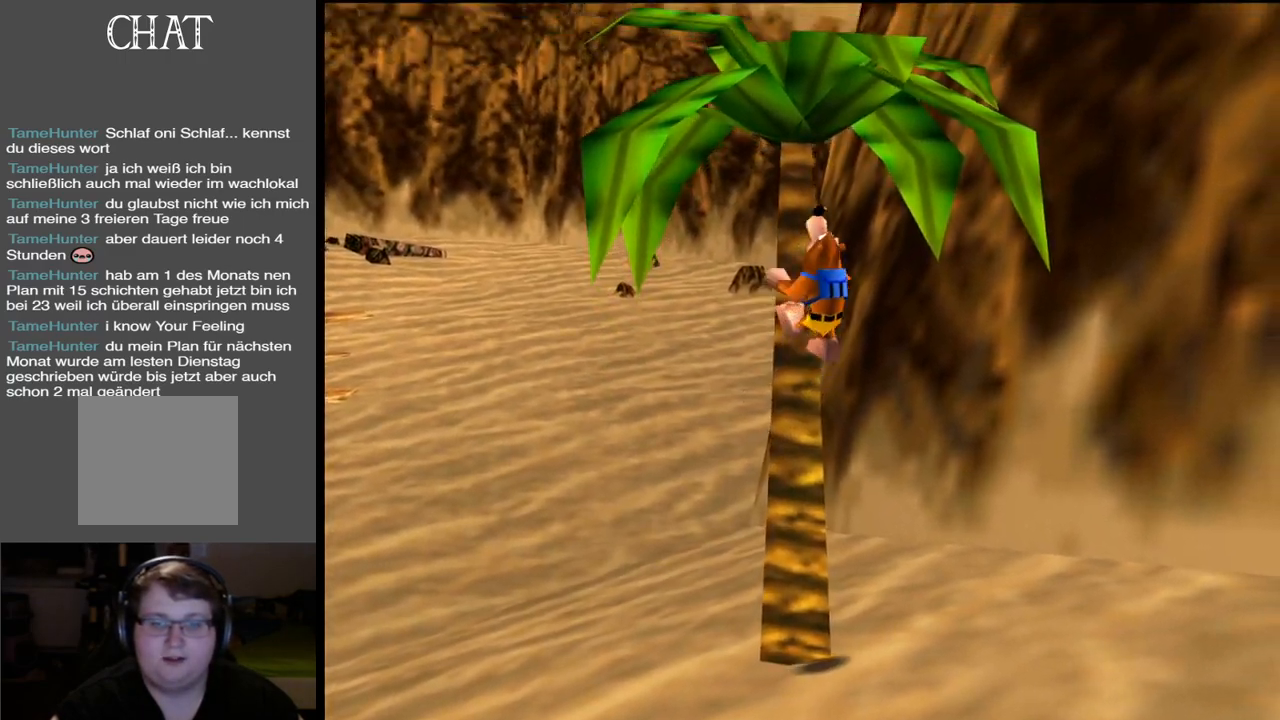
{"buttons": [], "left_stick": "up", "right_stick": "center", "events": [[250, "B", "down"], [400, "B", "up"]]}
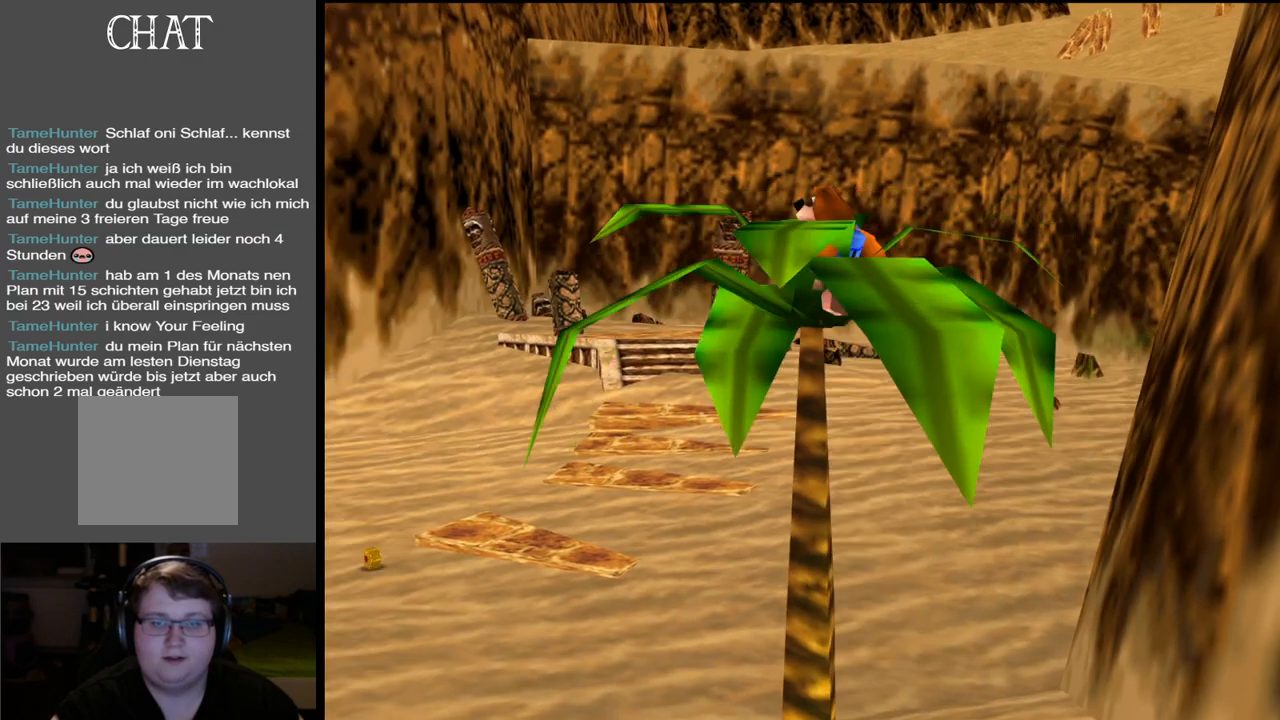
{"buttons": [], "left_stick": "up", "right_stick": "center", "events": []}
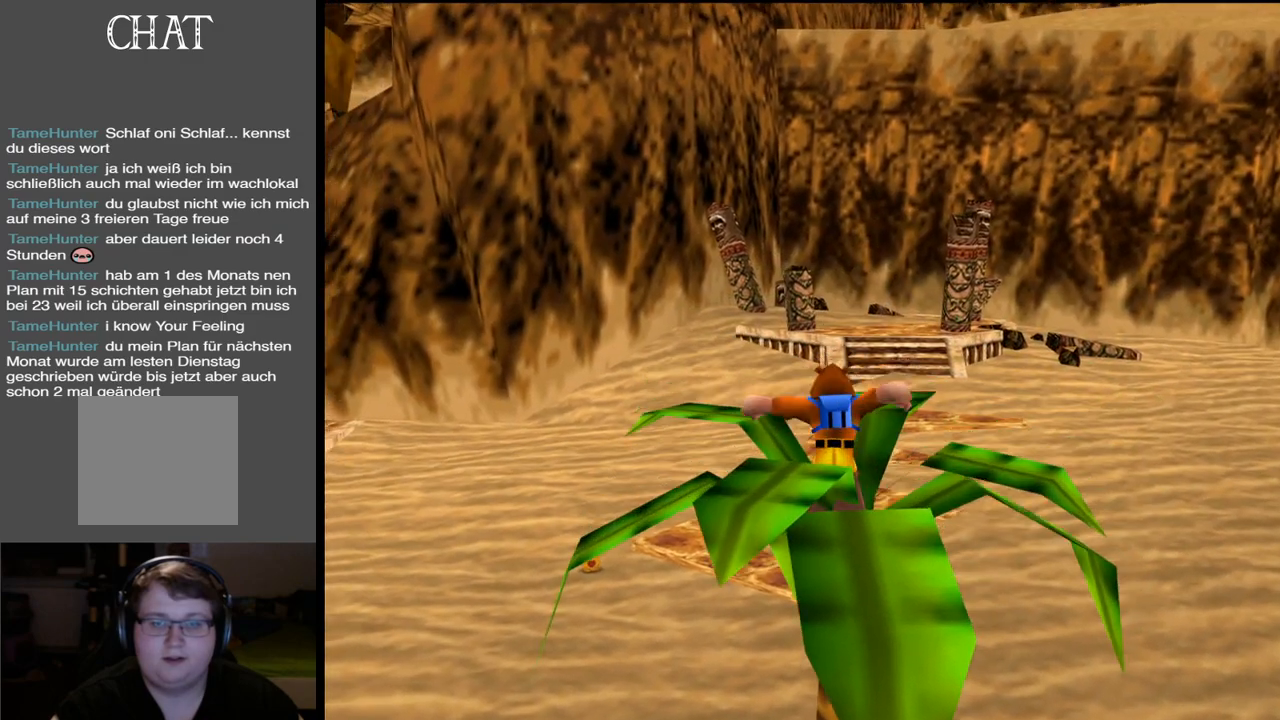
{"buttons": ["A"], "left_stick": "up", "right_stick": "center", "events": [[100, "Y", "down"], [217, "Y", "up"], [450, "A", "down"]]}
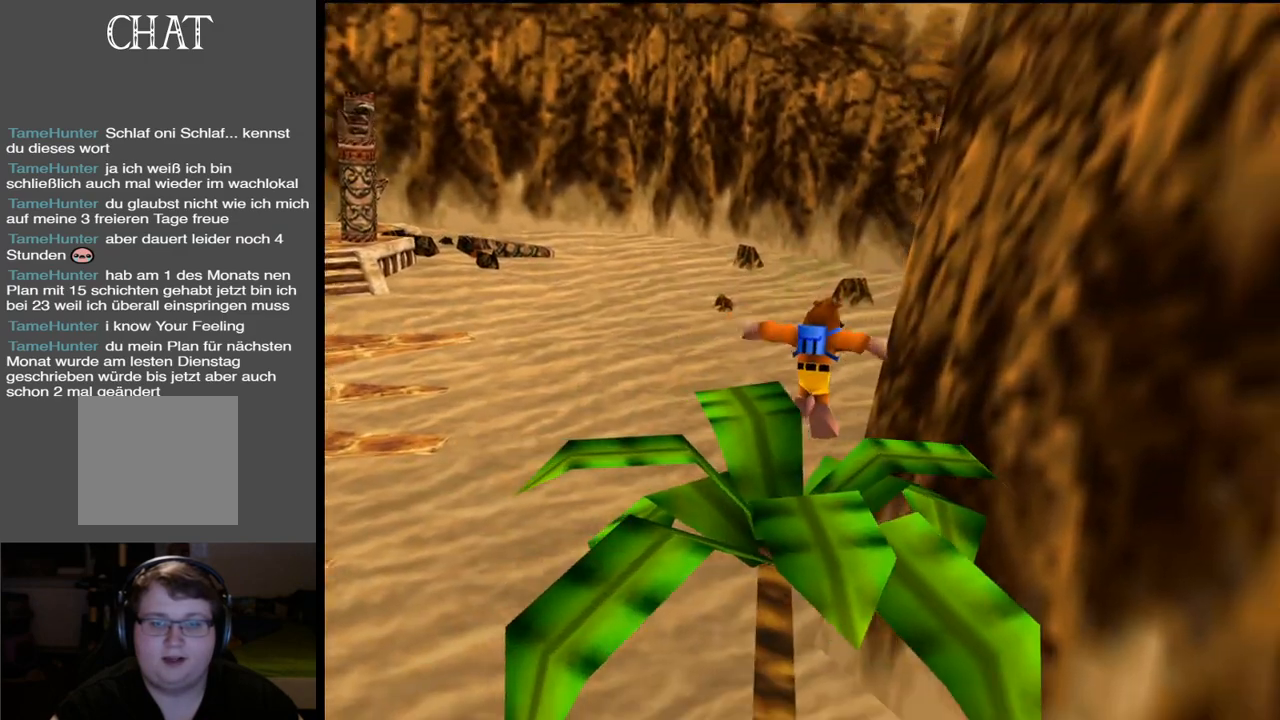
{"buttons": ["A"], "left_stick": "up", "right_stick": "center", "events": []}
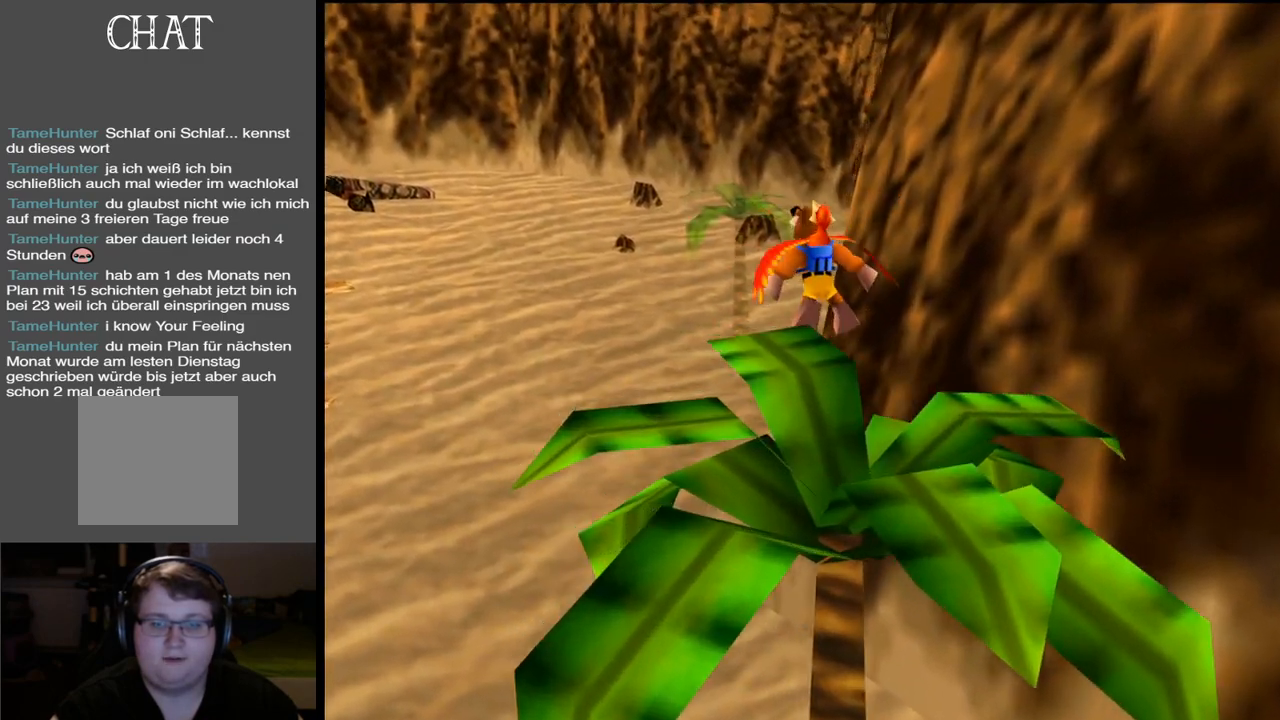
{"buttons": ["A"], "left_stick": "up", "right_stick": "center", "events": [[33, "A", "up"], [133, "A", "down"]]}
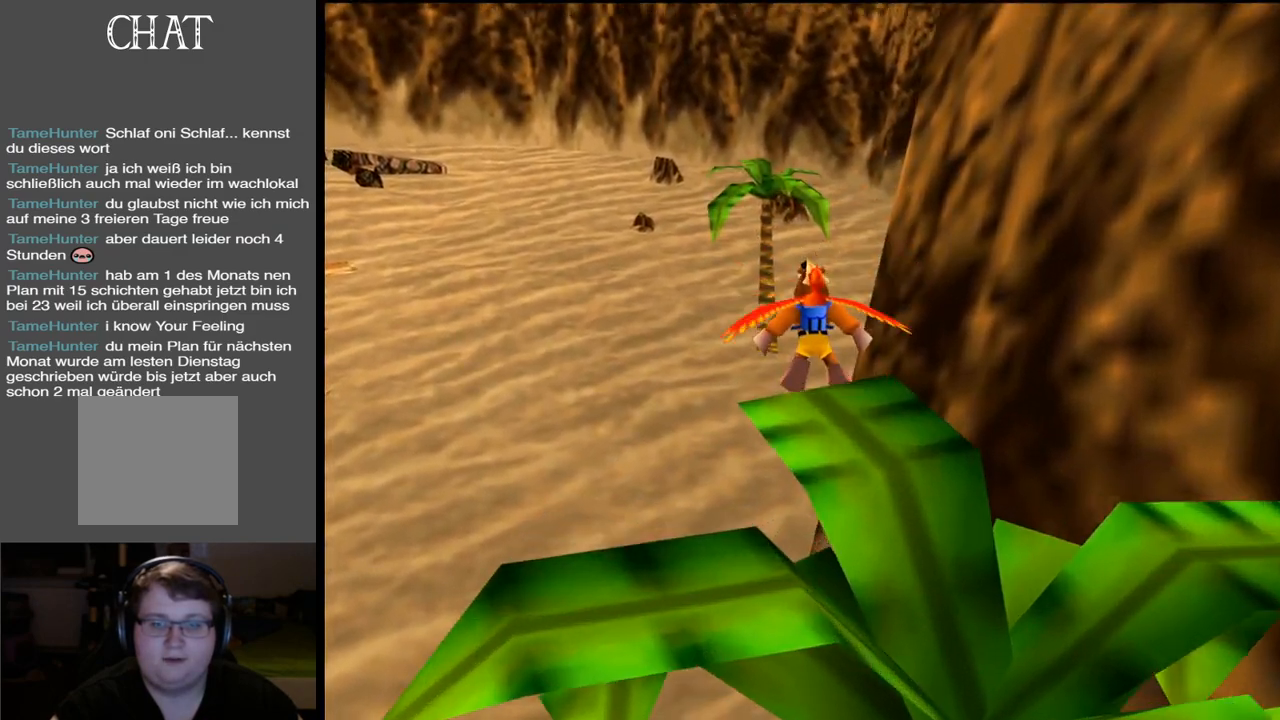
{"buttons": ["A"], "left_stick": "up", "right_stick": "center", "events": []}
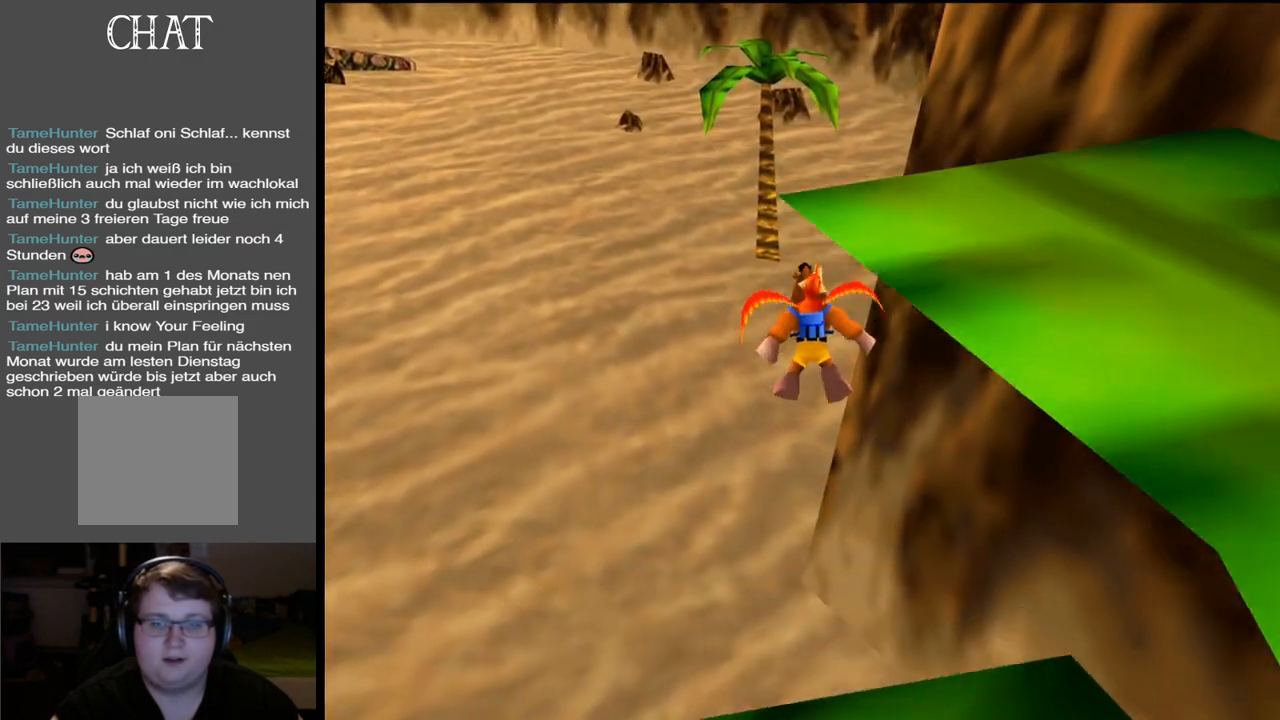
{"buttons": [], "left_stick": "up", "right_stick": "center", "events": [[83, "A", "up"]]}
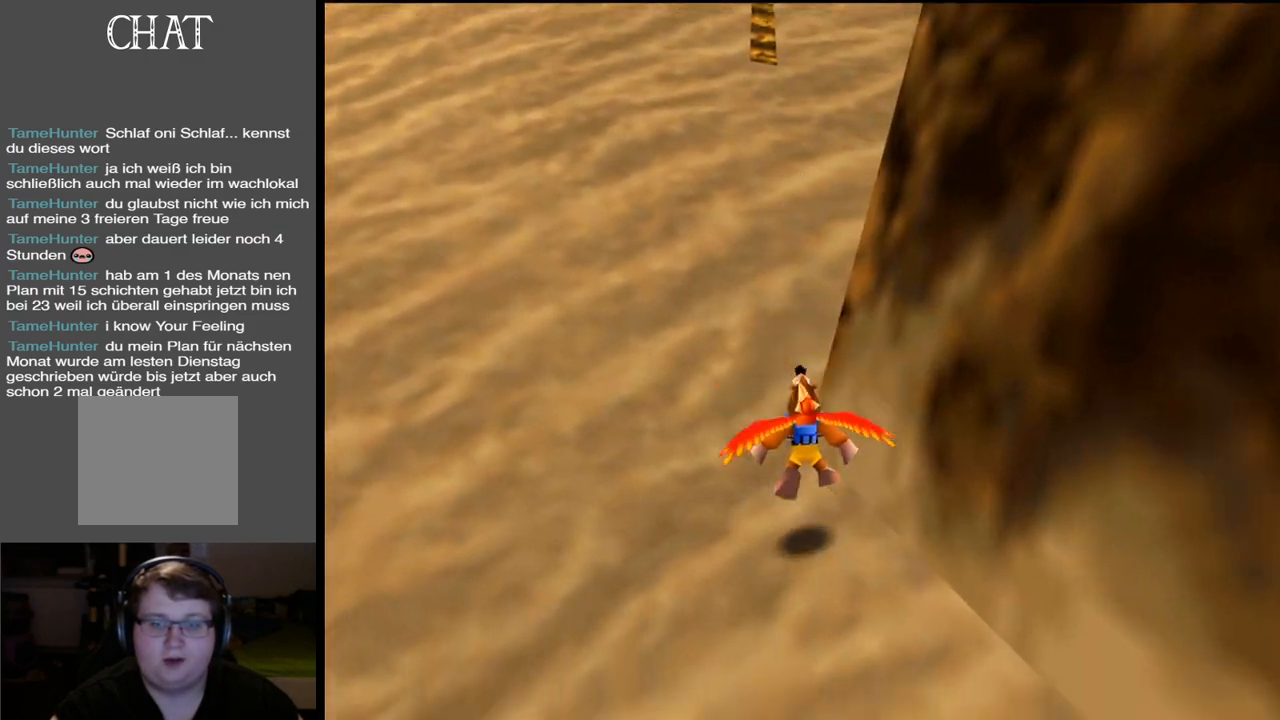
{"buttons": [], "left_stick": "up", "right_stick": "center", "events": [[133, "X", "down"], [317, "X", "up"]]}
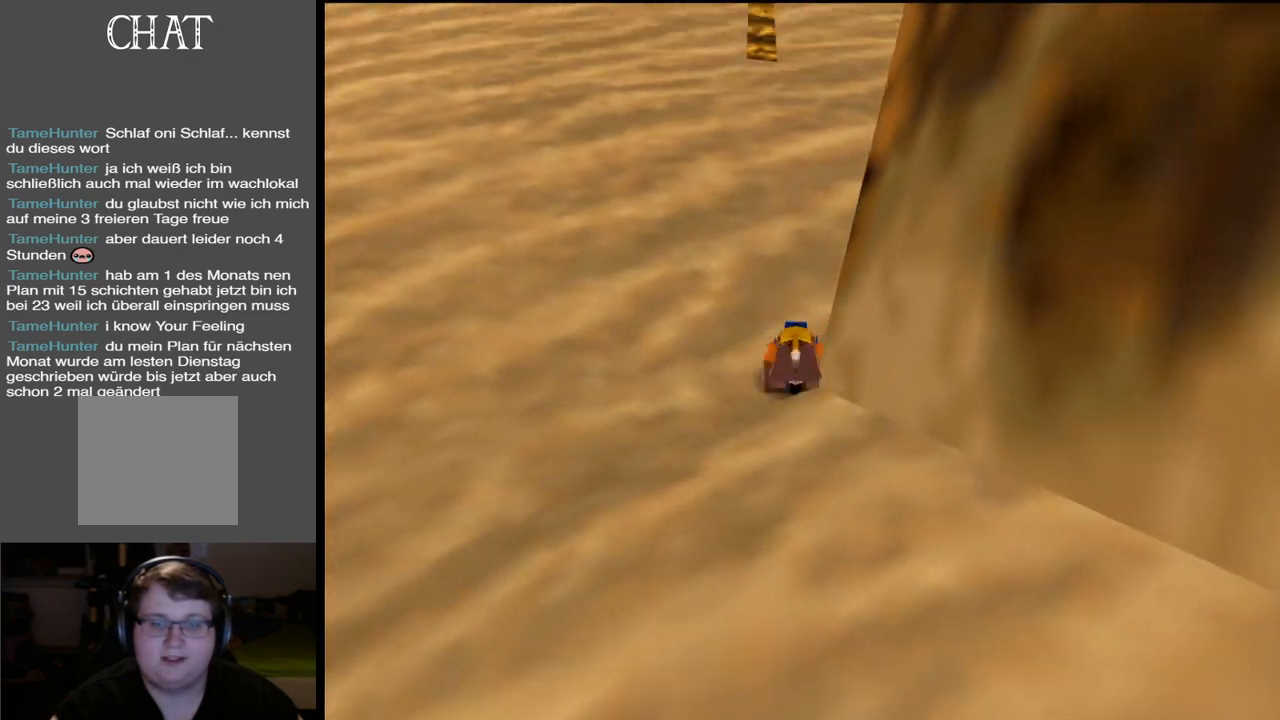
{"buttons": ["A"], "left_stick": "up", "right_stick": "center", "events": [[233, "A", "down"]]}
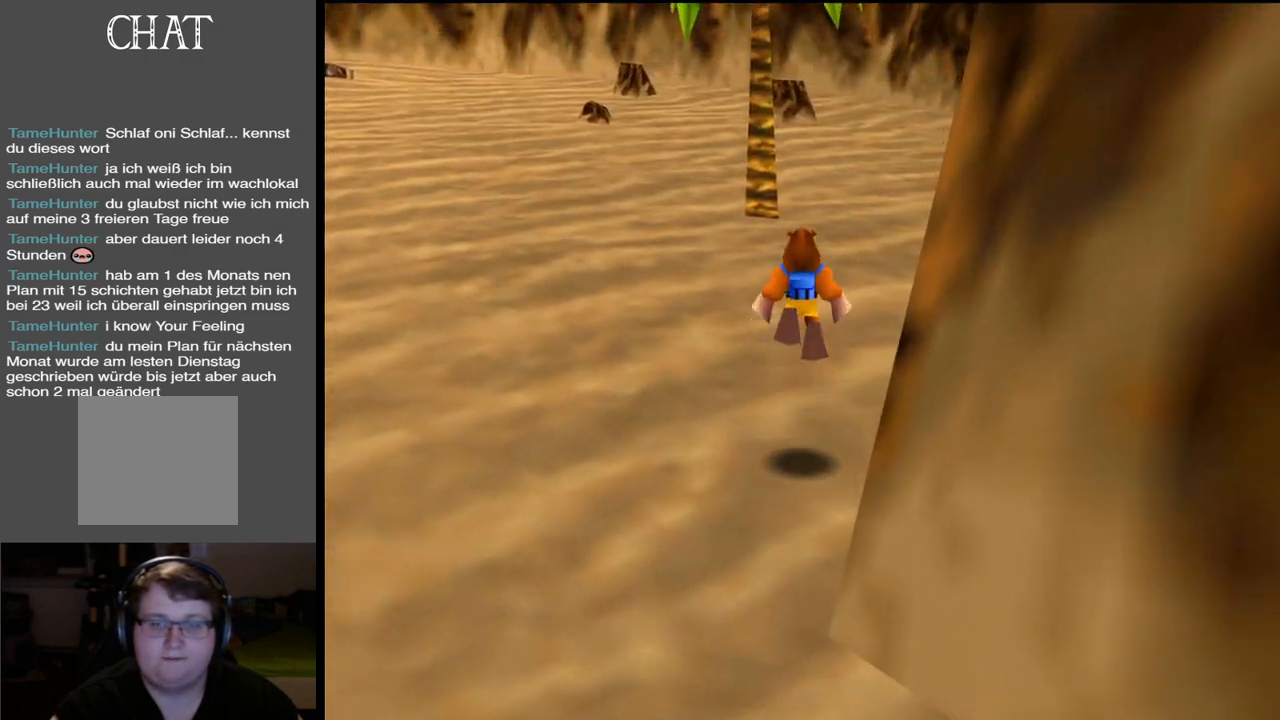
{"buttons": [], "left_stick": "up", "right_stick": "center", "events": [[167, "A", "up"]]}
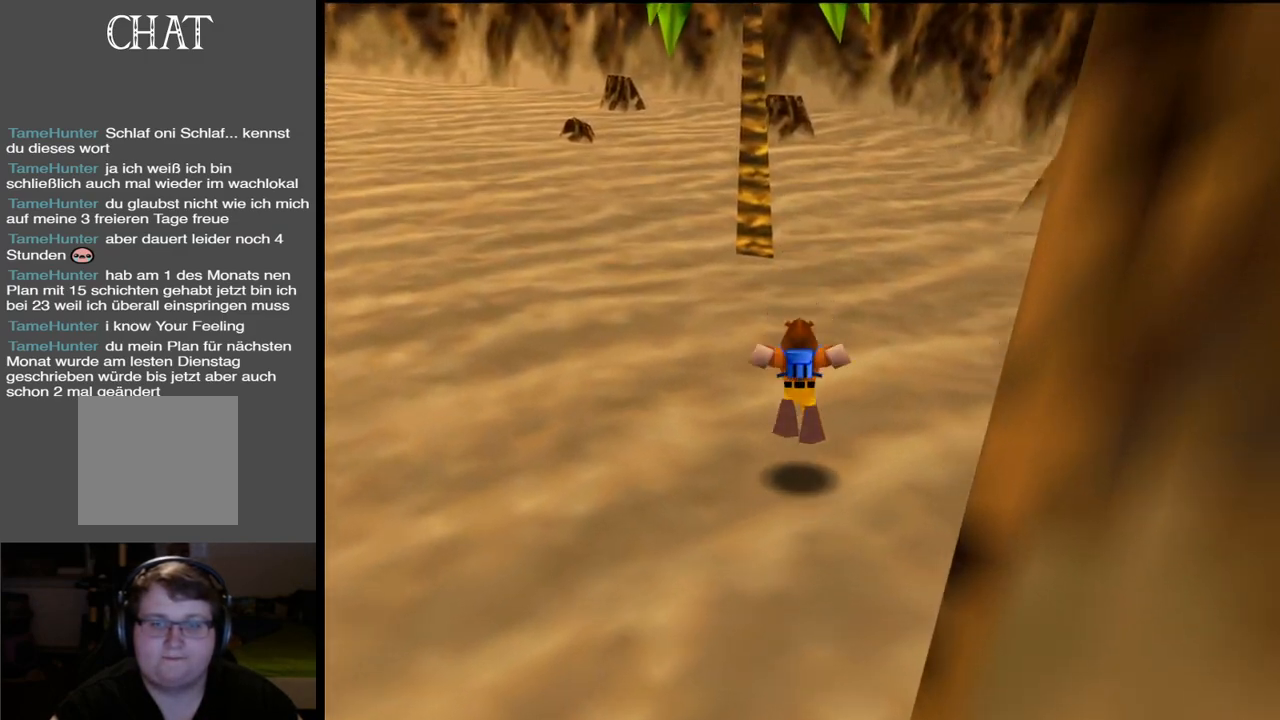
{"buttons": [], "left_stick": "up", "right_stick": "center", "events": [[167, "X", "down"], [317, "X", "up"]]}